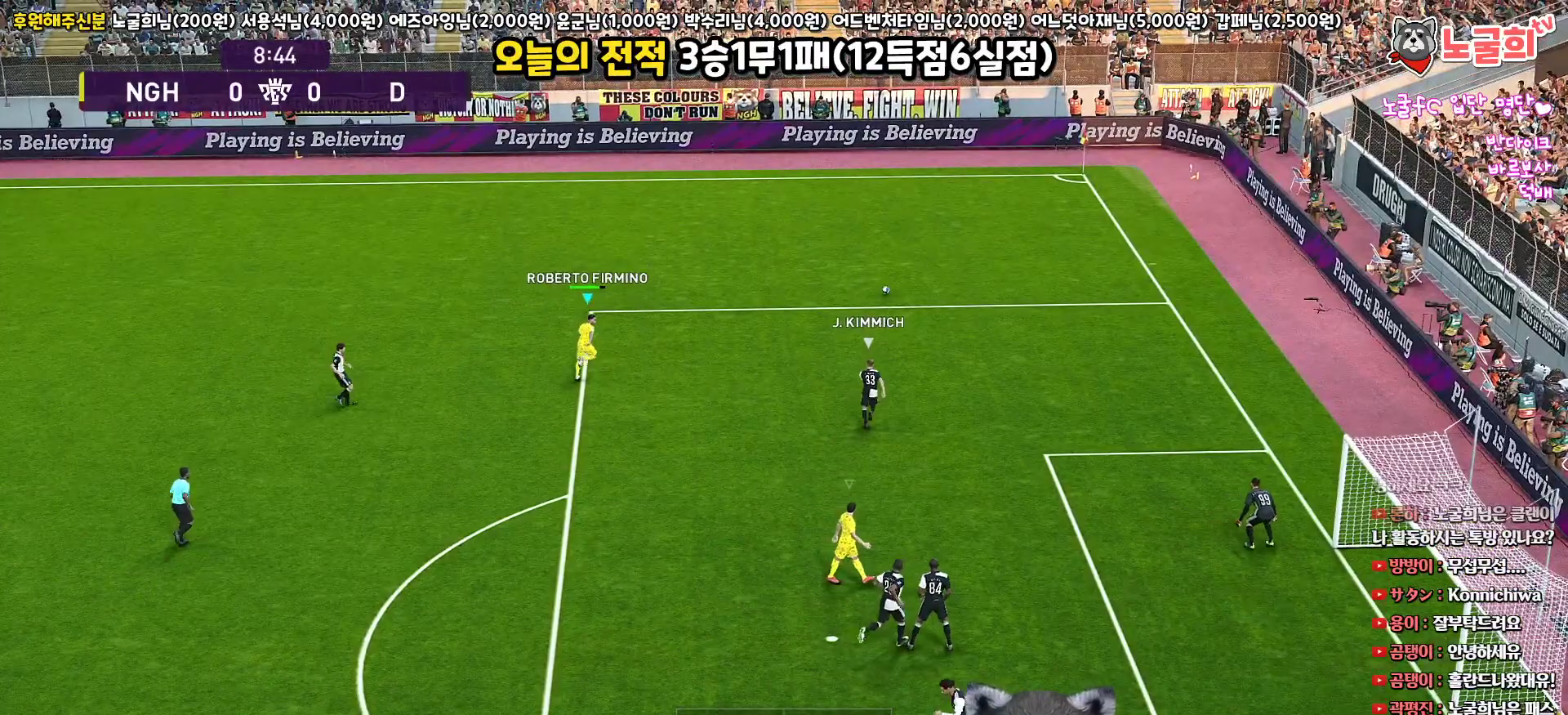
Gameplay with a controller (PlayStation layout); each line is a JSON object with the inputs held at the frame after it. "events" lists button and stick changes between this image and that frame as [ms after this image, input, new state], when the widget could be followed in between.
{"buttons": ["R1"], "left_stick": "up", "right_stick": "center", "events": []}
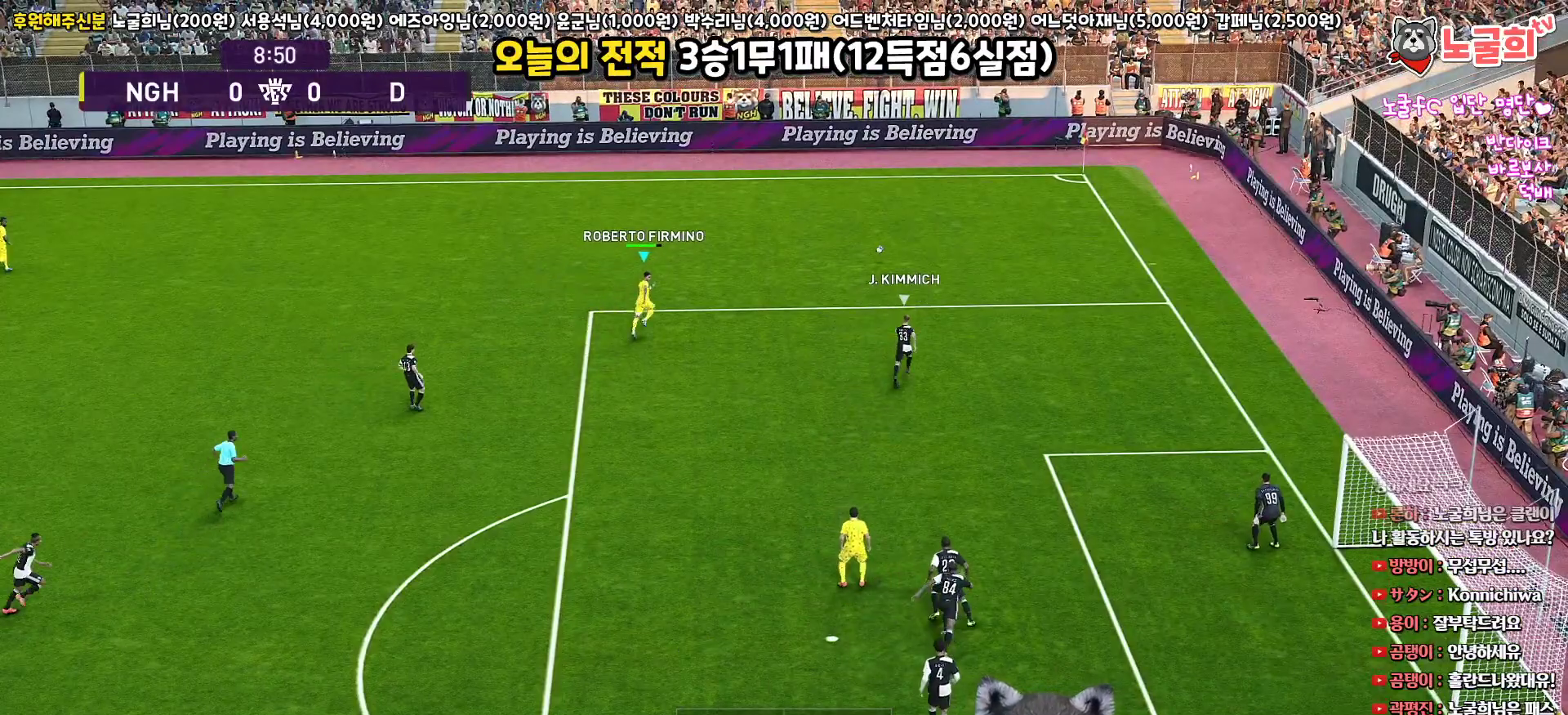
{"buttons": ["R1"], "left_stick": "up-right", "right_stick": "center", "events": [[283, "left_stick", "up-right"]]}
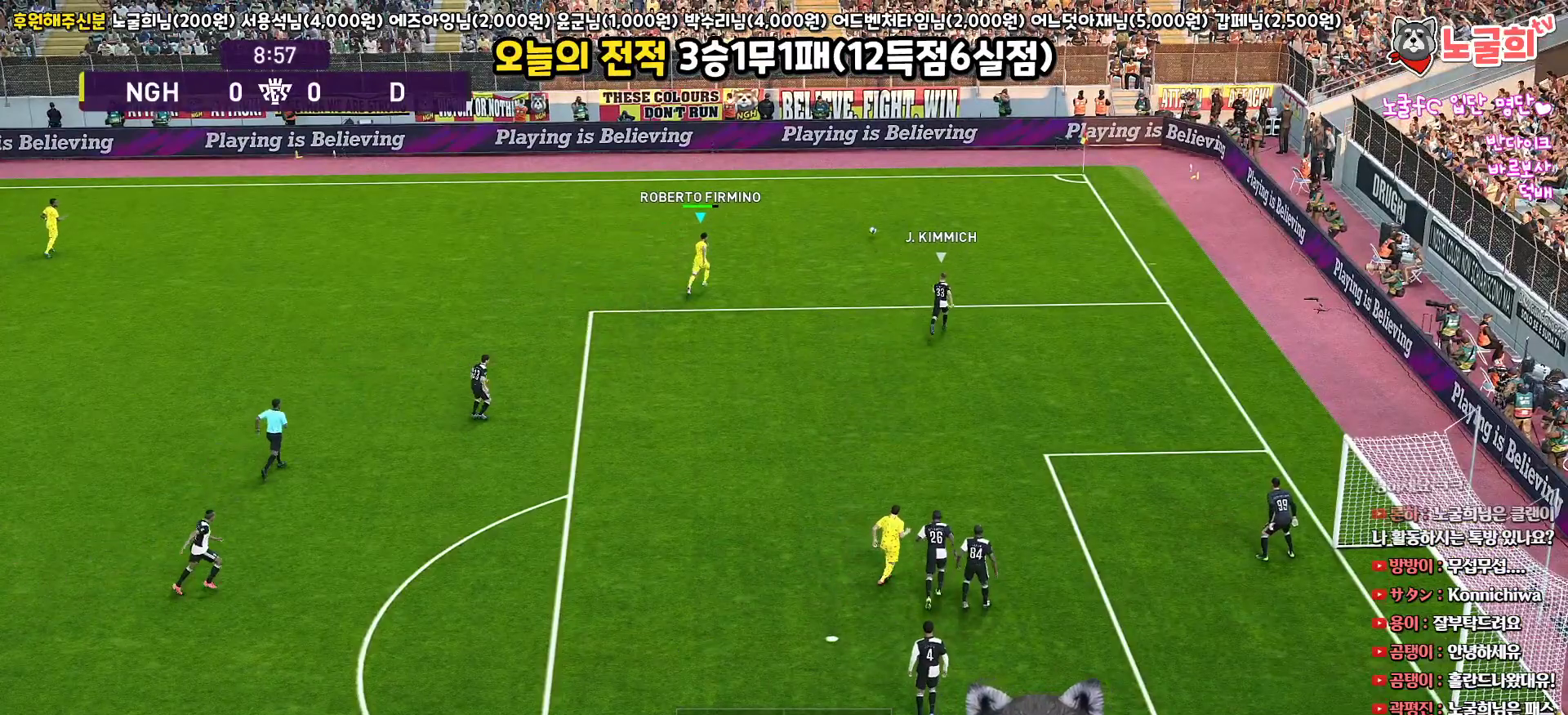
{"buttons": ["R1"], "left_stick": "right", "right_stick": "center", "events": [[467, "left_stick", "right"]]}
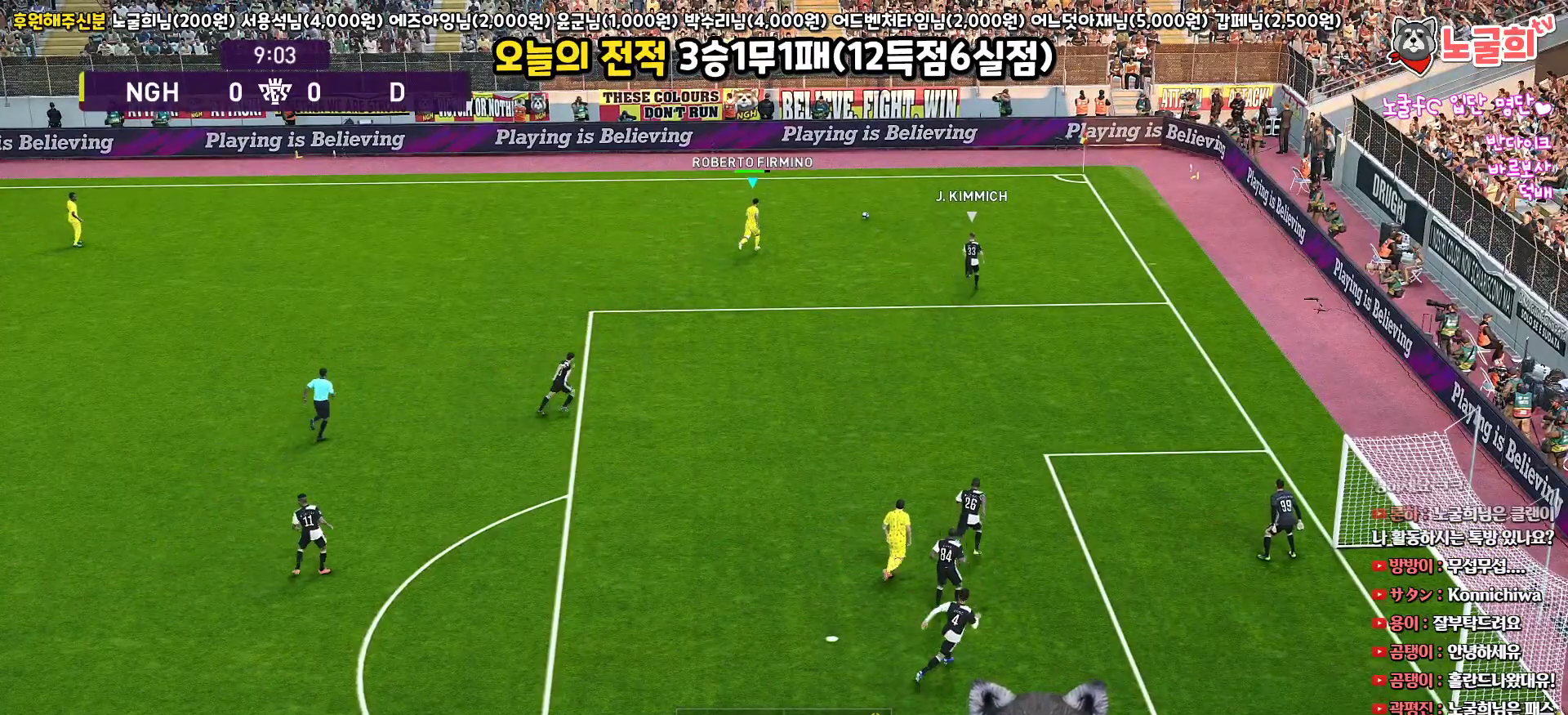
{"buttons": [], "left_stick": "down-left", "right_stick": "center", "events": [[33, "left_stick", "down-right"], [133, "left_stick", "down-left"], [200, "R1", "up"]]}
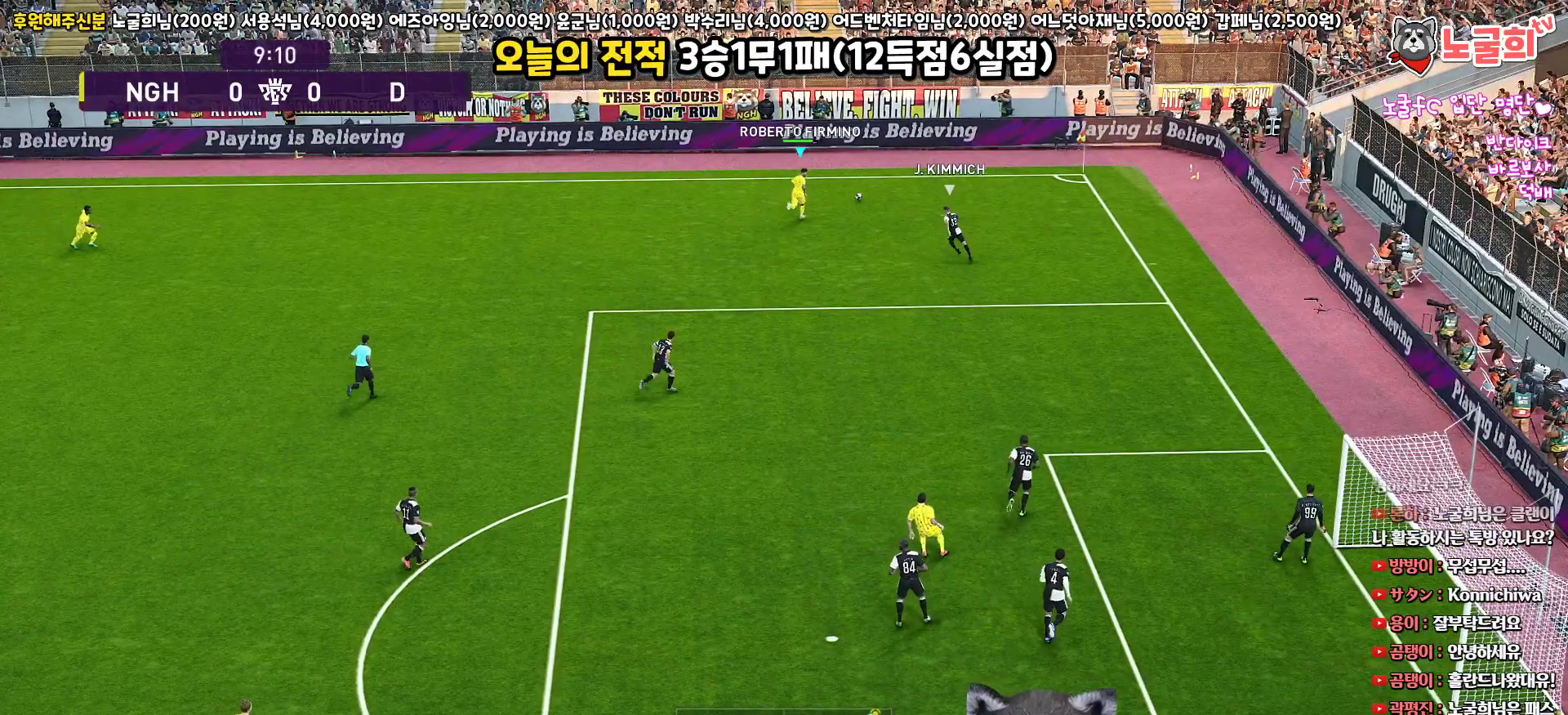
{"buttons": ["L3"], "left_stick": "down-left", "right_stick": "center", "events": [[33, "L3", "down"]]}
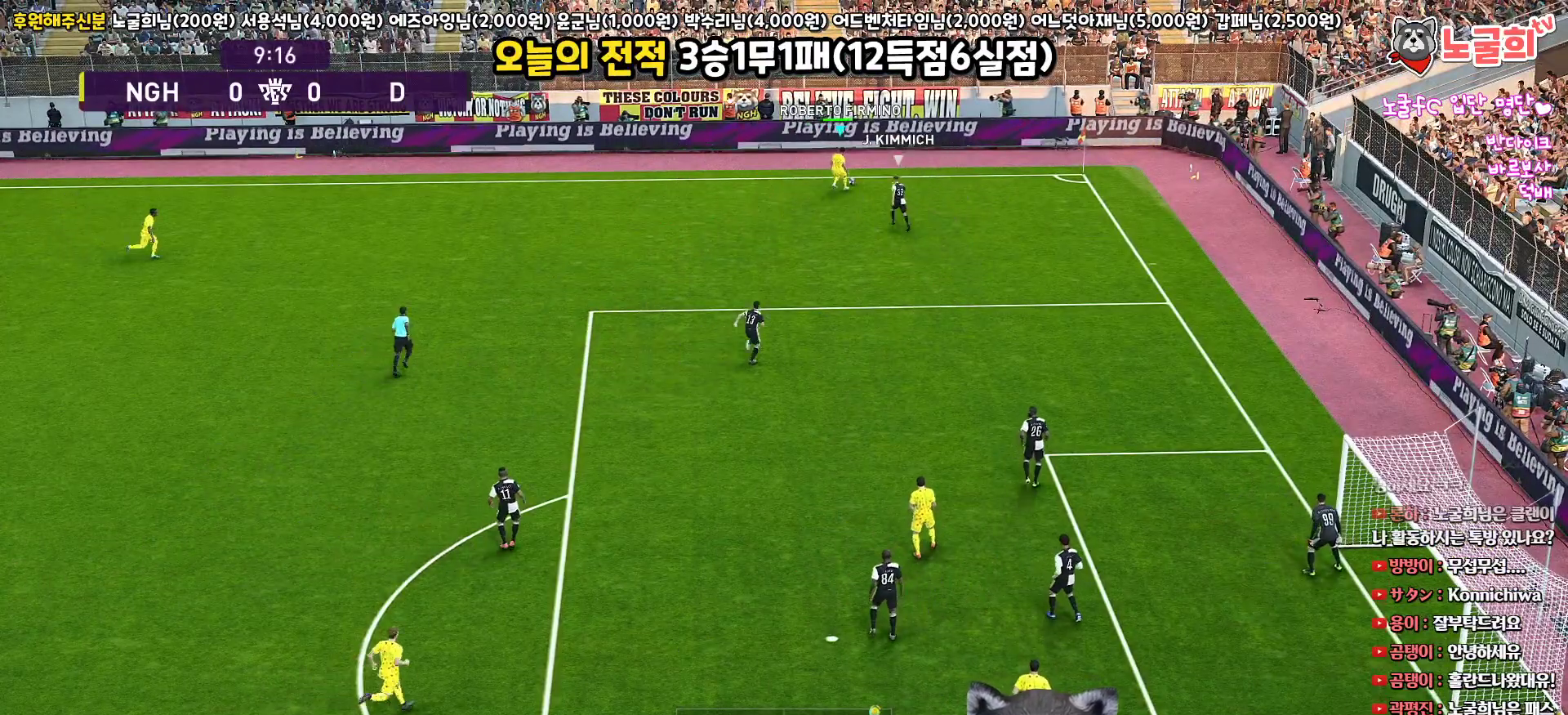
{"buttons": ["L3"], "left_stick": "down-left", "right_stick": "center", "events": [[350, "CROSS", "down"], [433, "CROSS", "up"]]}
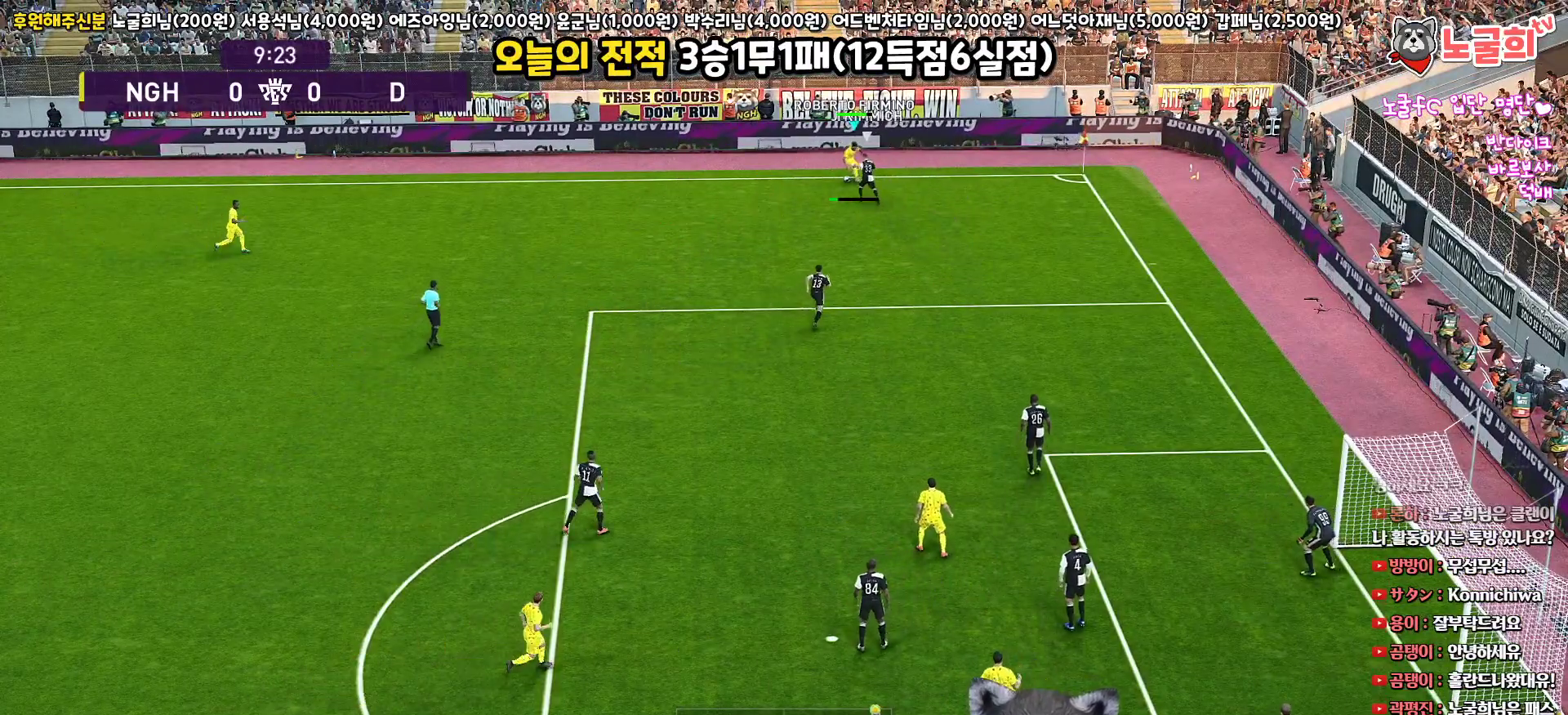
{"buttons": ["L3"], "left_stick": "down-left", "right_stick": "center", "events": []}
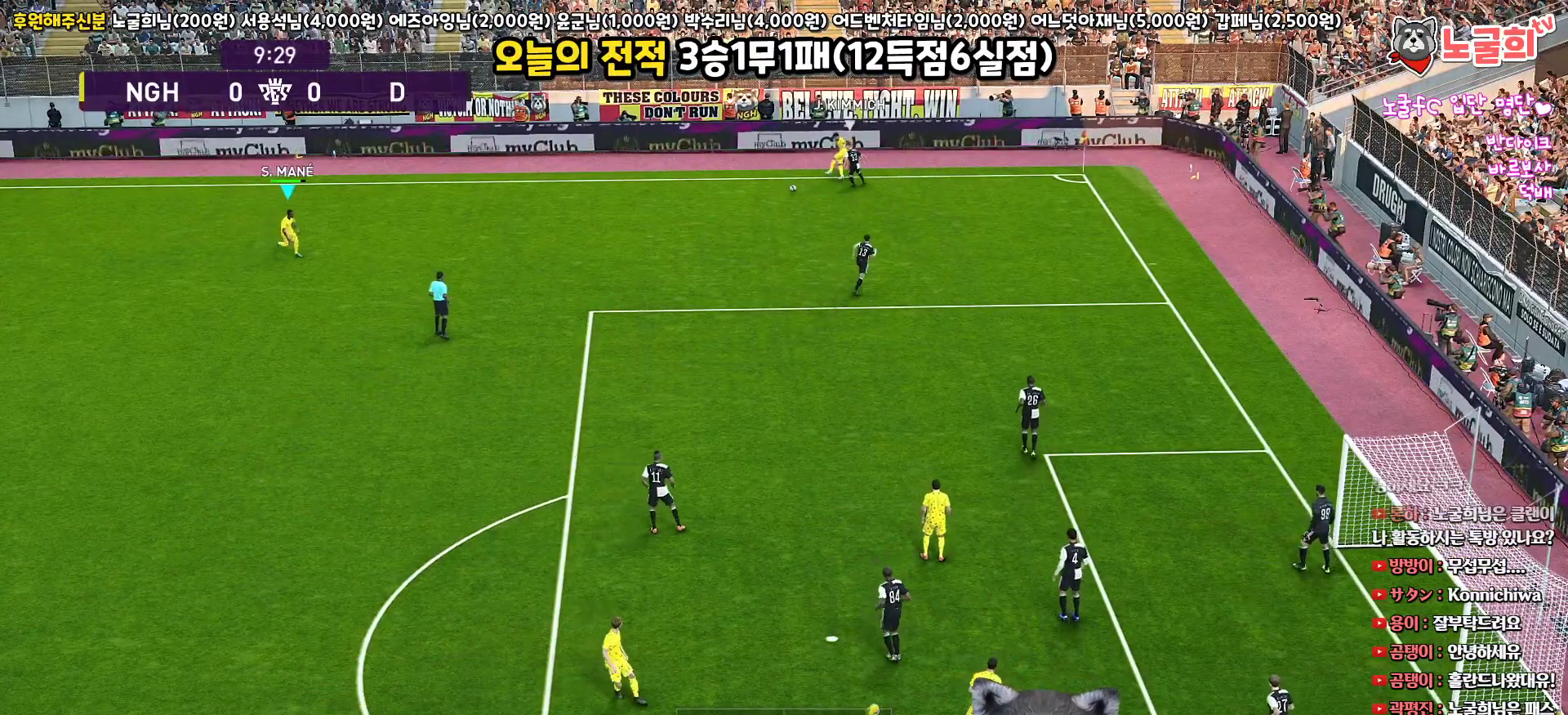
{"buttons": [], "left_stick": "down-right", "right_stick": "center", "events": [[67, "L3", "up"], [167, "left_stick", "center"], [317, "left_stick", "up-right"], [433, "left_stick", "down-right"]]}
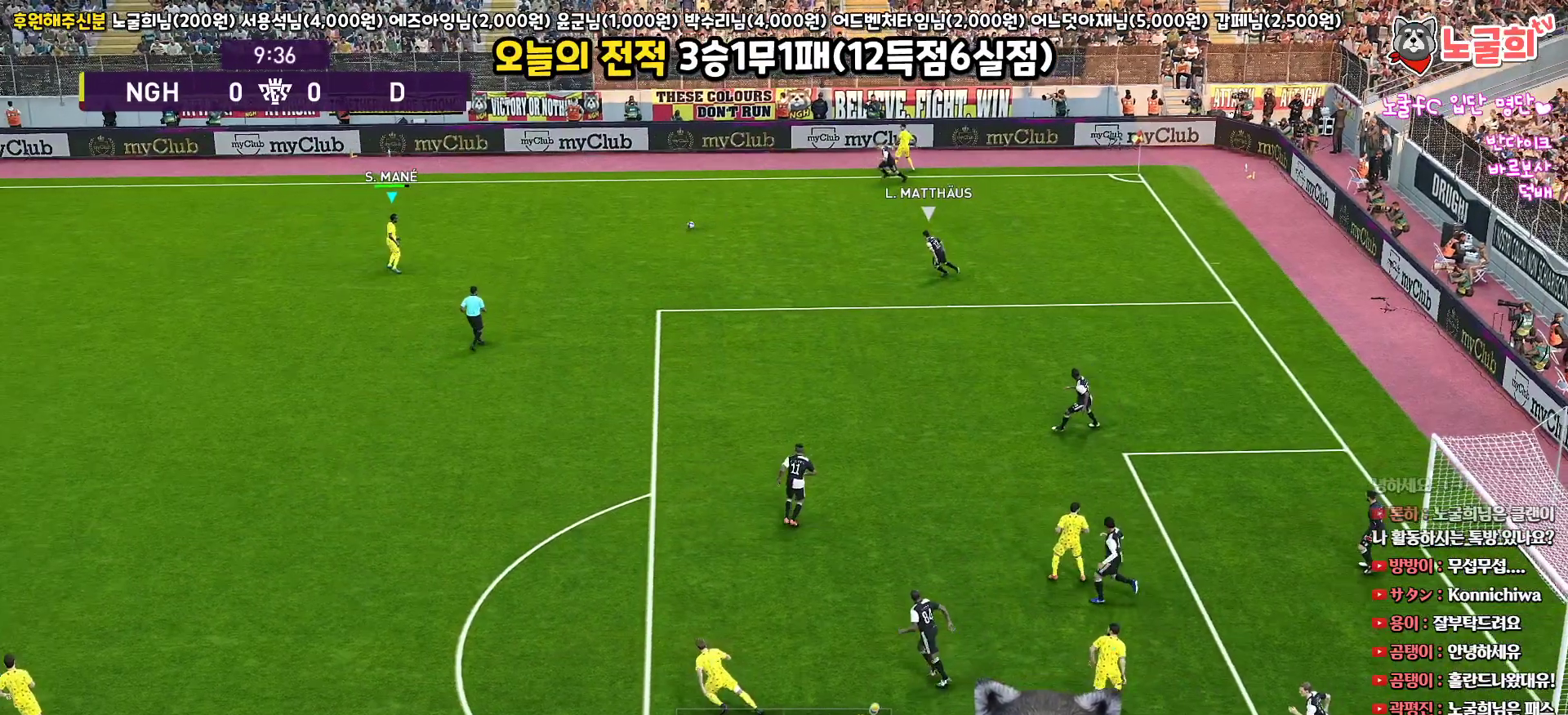
{"buttons": ["L3"], "left_stick": "down", "right_stick": "center", "events": [[17, "L3", "down"], [300, "left_stick", "down"]]}
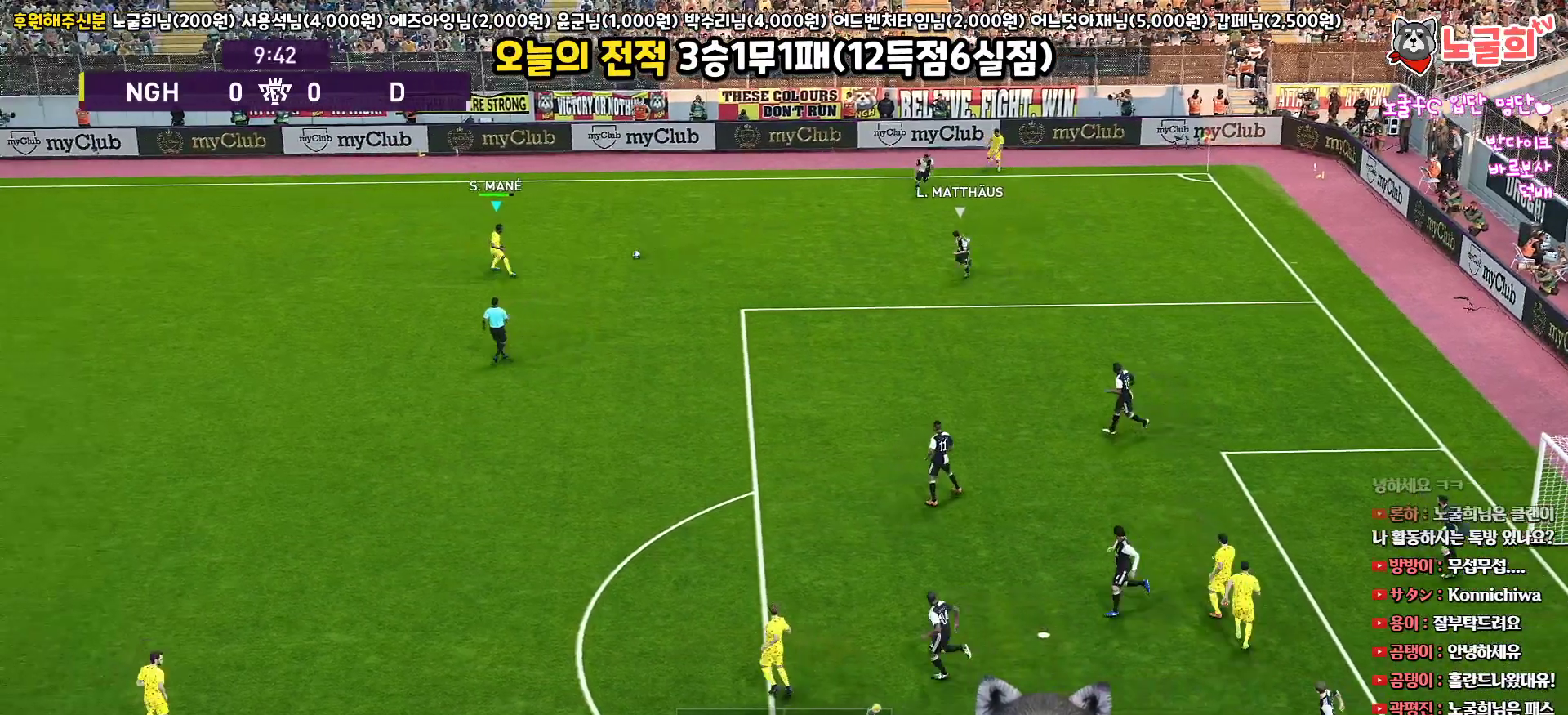
{"buttons": ["R1", "L3"], "left_stick": "down", "right_stick": "center", "events": [[317, "R1", "down"]]}
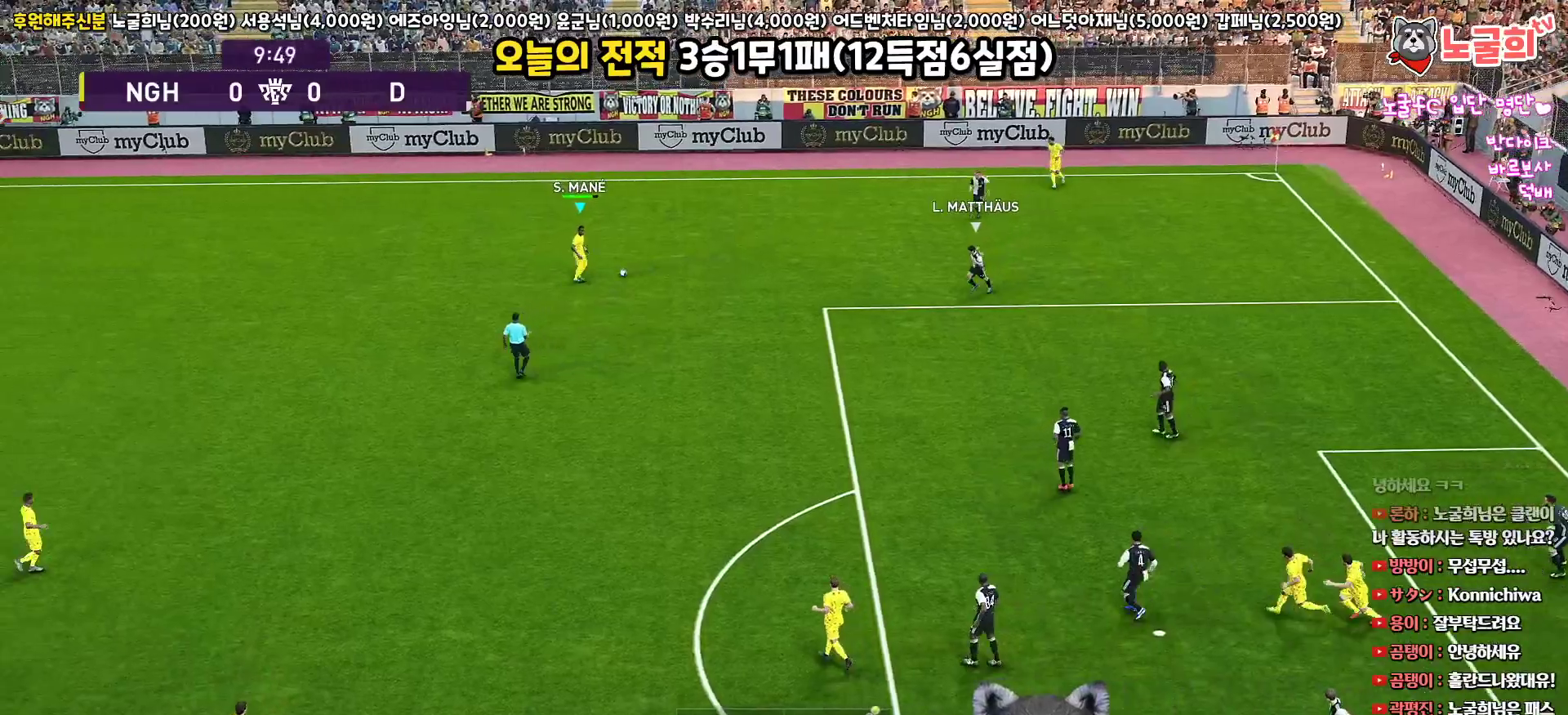
{"buttons": ["R1", "L3"], "left_stick": "down", "right_stick": "center", "events": []}
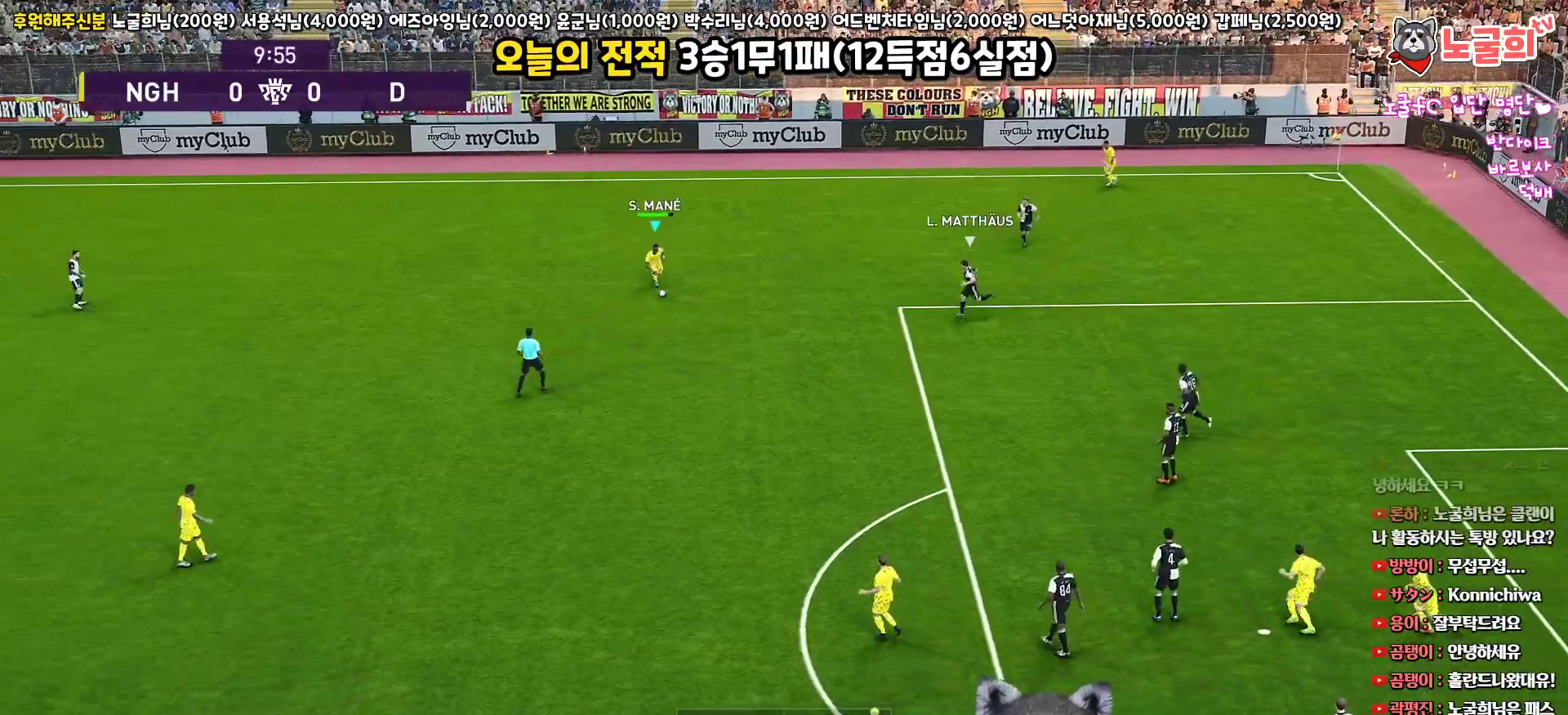
{"buttons": ["R1", "R2", "L3"], "left_stick": "right", "right_stick": "center", "events": [[150, "L3", "up"], [267, "R2", "down"], [267, "left_stick", "center"], [333, "right_stick", "left"], [400, "left_stick", "right"], [433, "L3", "down"], [450, "right_stick", "center"]]}
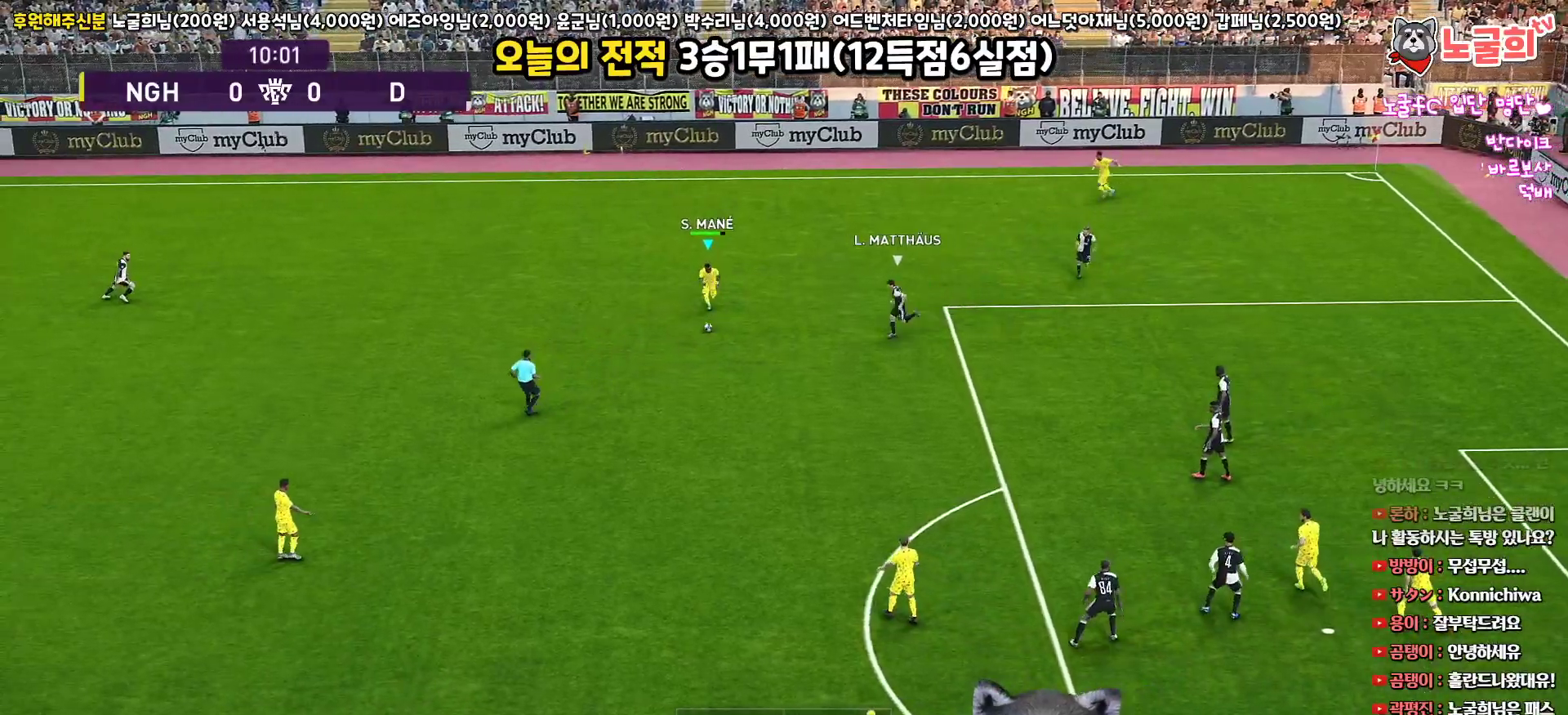
{"buttons": ["R1", "R2", "L3"], "left_stick": "right", "right_stick": "center", "events": []}
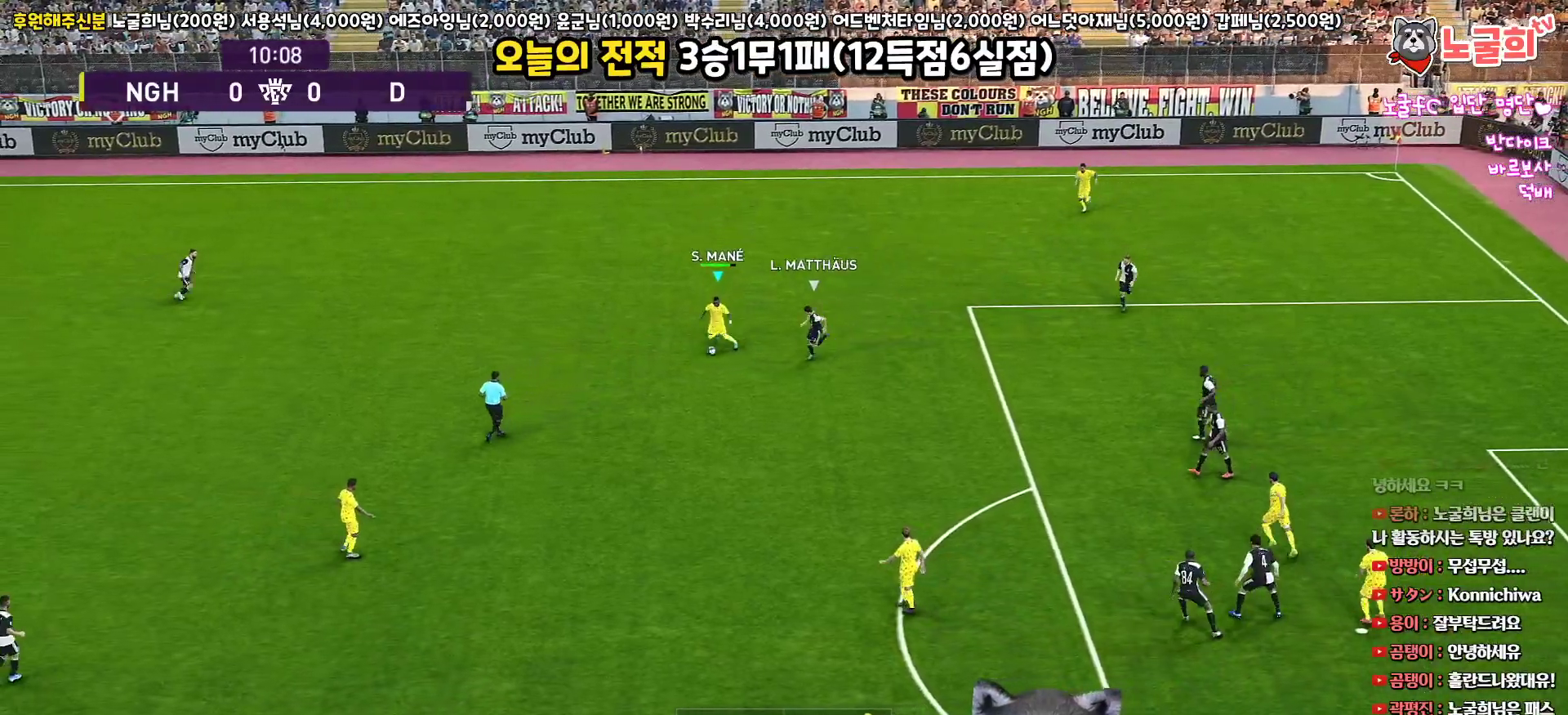
{"buttons": ["R1", "R2", "L3"], "left_stick": "down-right", "right_stick": "center", "events": [[483, "left_stick", "down-right"]]}
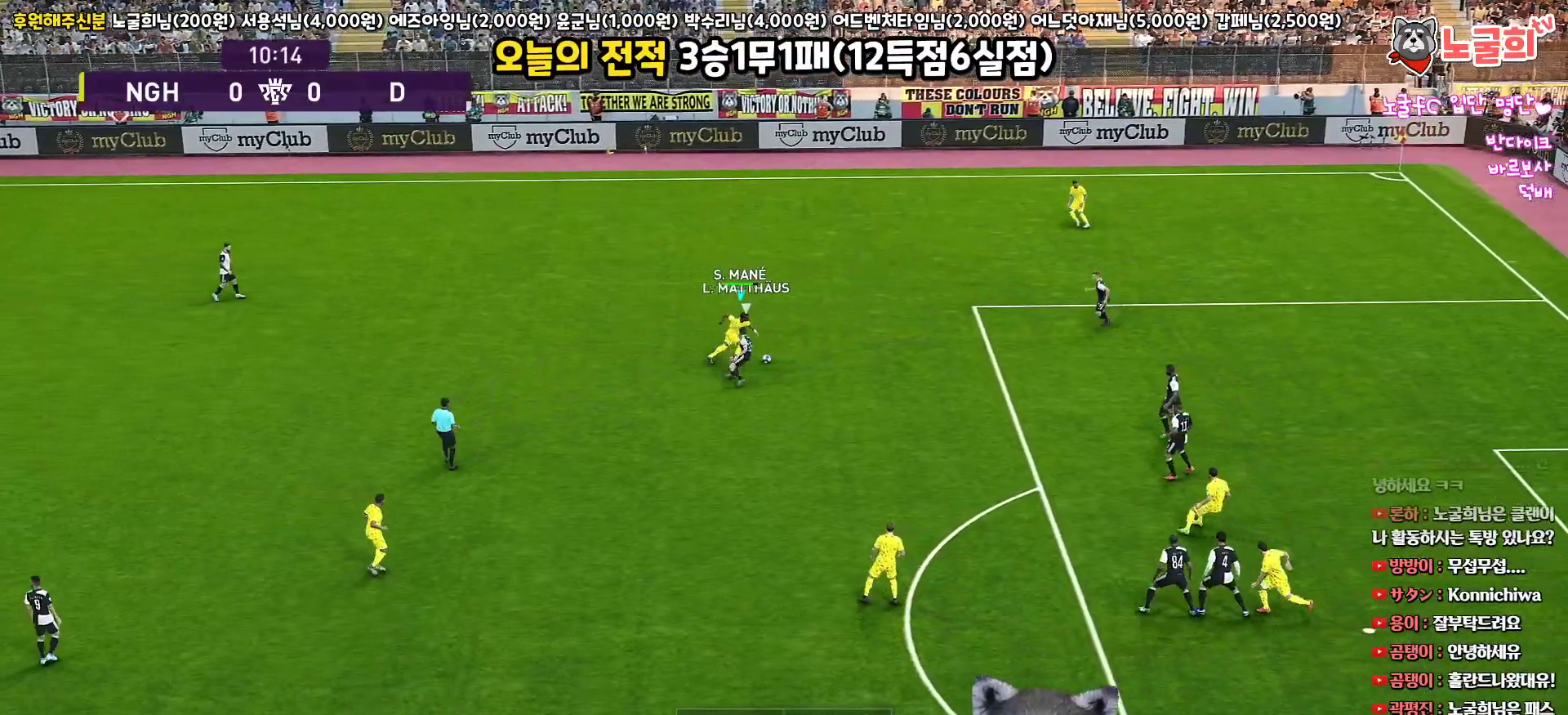
{"buttons": ["R1", "L3"], "left_stick": "down-right", "right_stick": "center", "events": [[150, "R2", "up"]]}
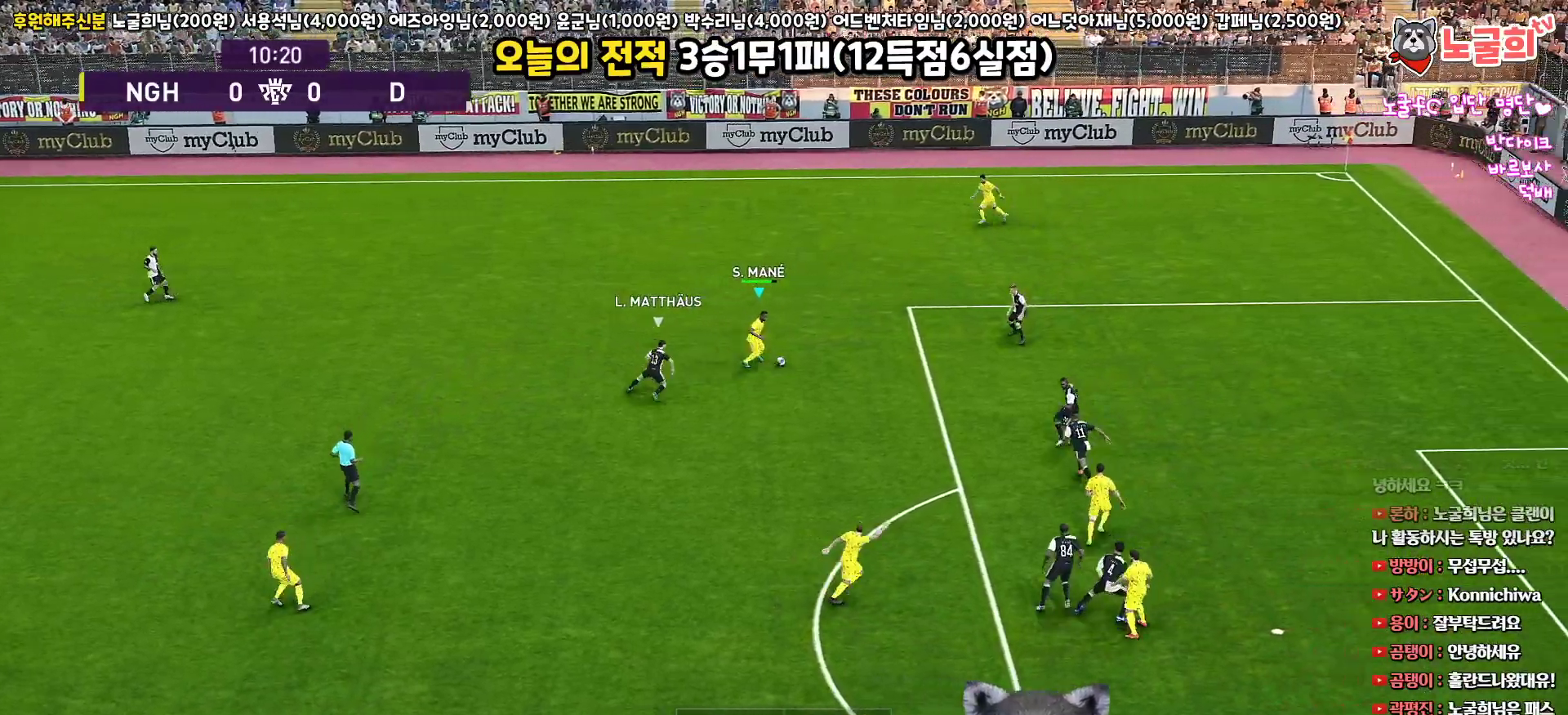
{"buttons": ["R1", "R2", "L3"], "left_stick": "up-right", "right_stick": "left", "events": [[333, "L3", "up"], [383, "left_stick", "center"], [417, "R2", "down"], [483, "L3", "down"], [483, "left_stick", "up-right"], [483, "right_stick", "left"]]}
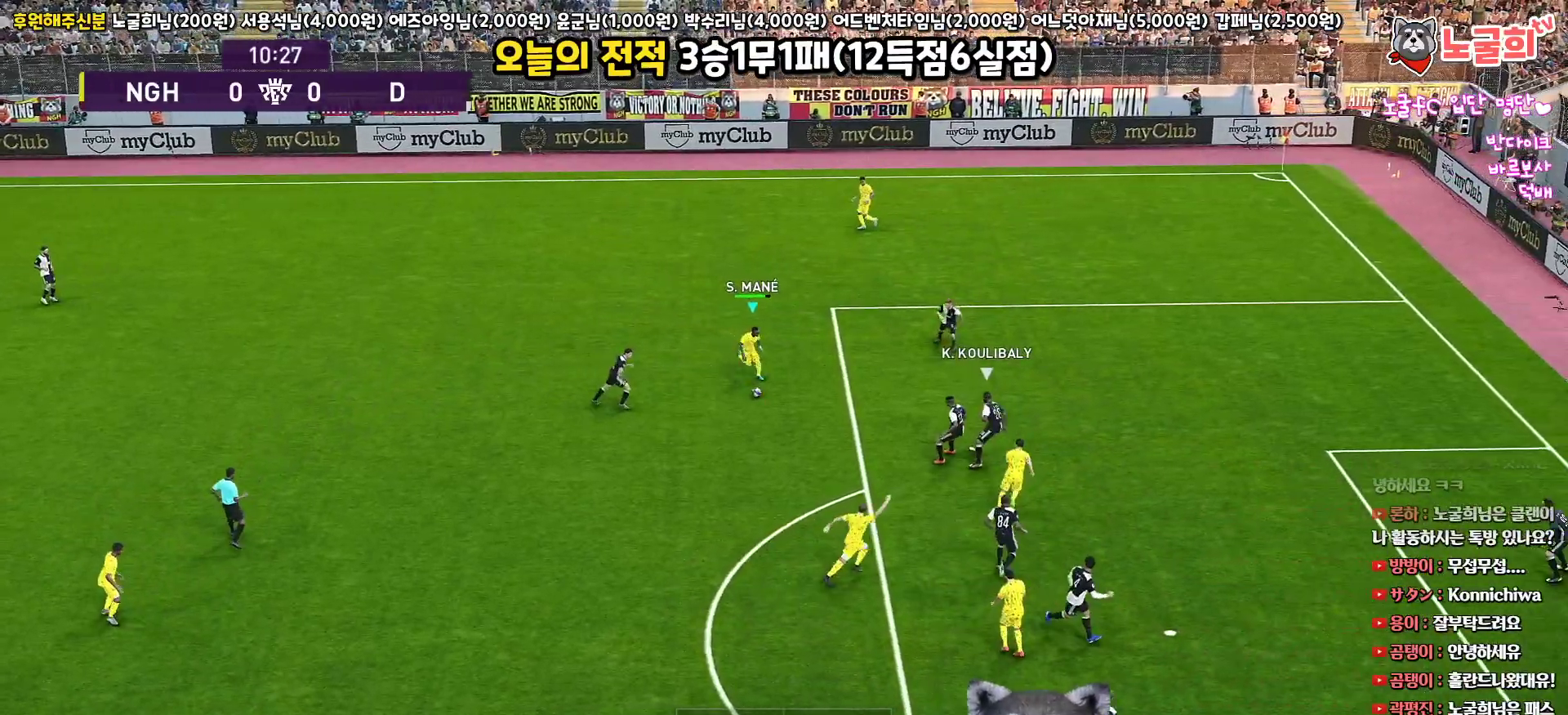
{"buttons": ["R1", "R2", "L3"], "left_stick": "up-right", "right_stick": "center", "events": [[83, "right_stick", "center"]]}
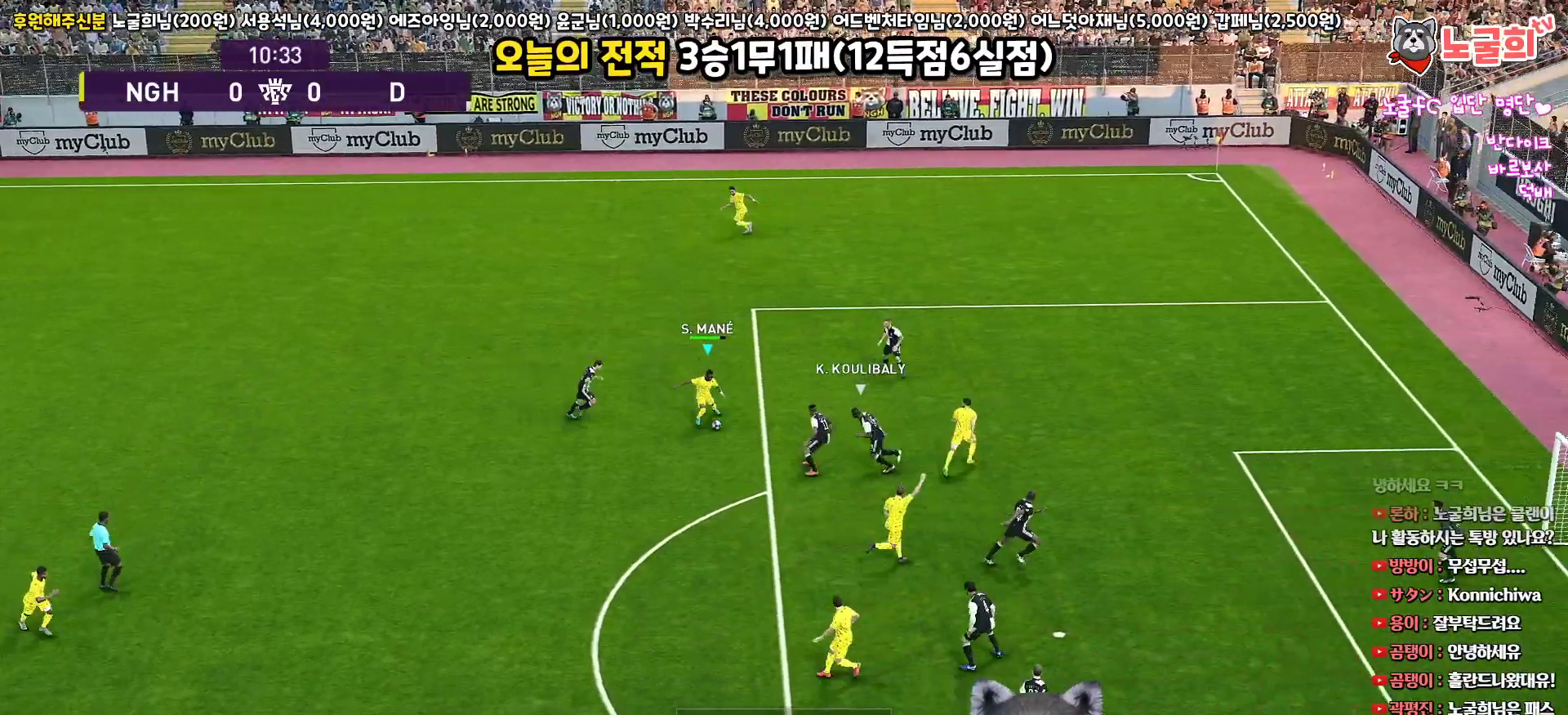
{"buttons": ["R1", "L3"], "left_stick": "right", "right_stick": "center", "events": [[467, "left_stick", "right"], [483, "R2", "up"]]}
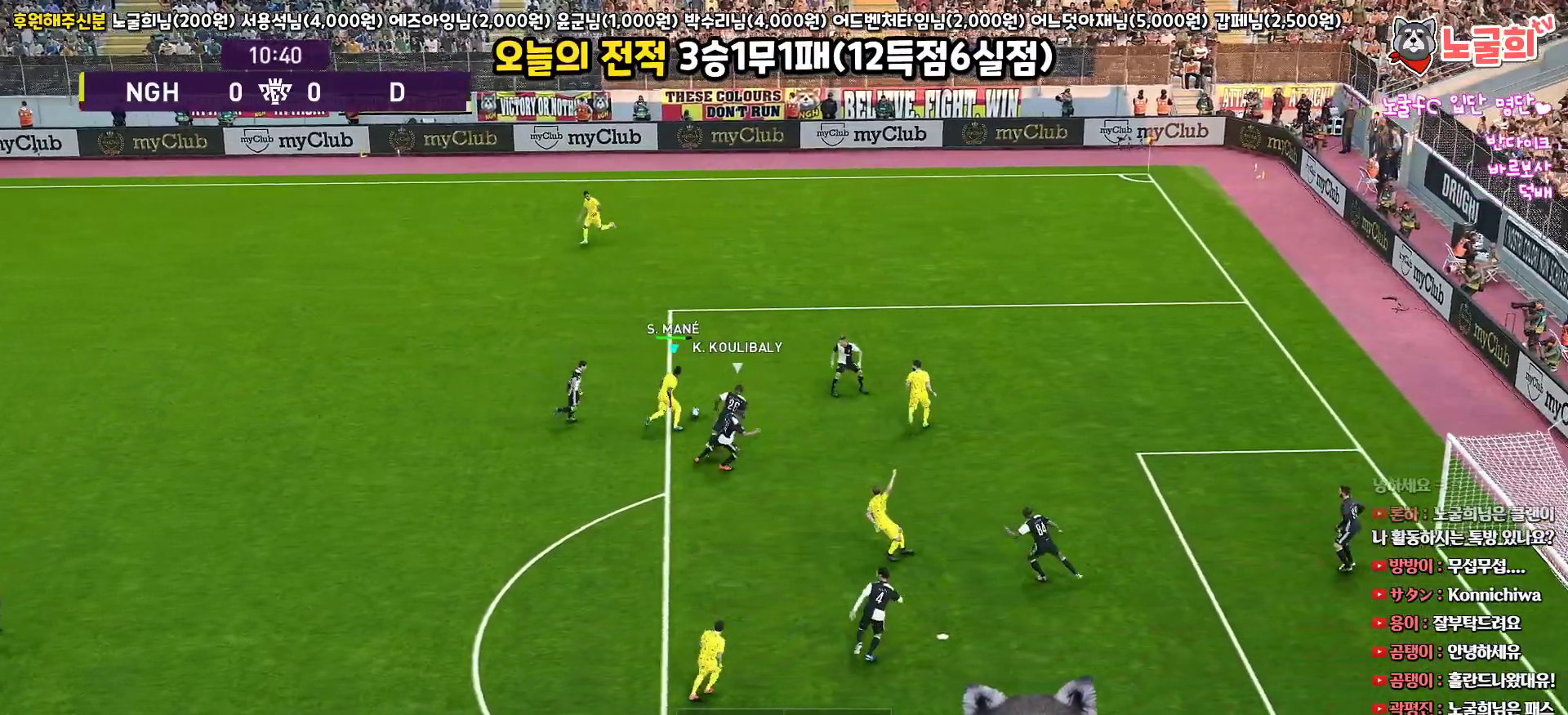
{"buttons": ["L3"], "left_stick": "down-right", "right_stick": "center", "events": [[200, "R1", "up"], [233, "CROSS", "down"], [300, "left_stick", "down-right"], [350, "CROSS", "up"]]}
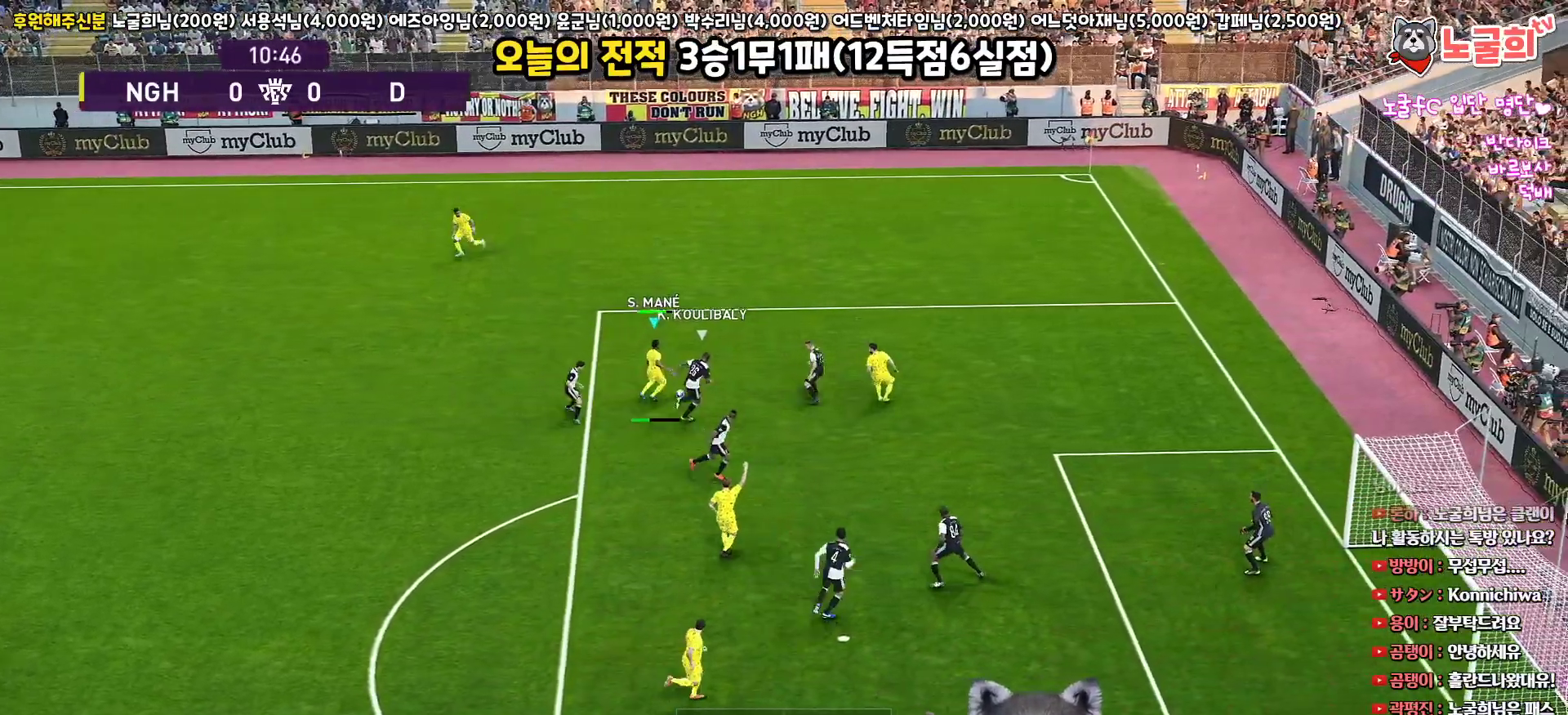
{"buttons": ["L3"], "left_stick": "down-right", "right_stick": "center", "events": []}
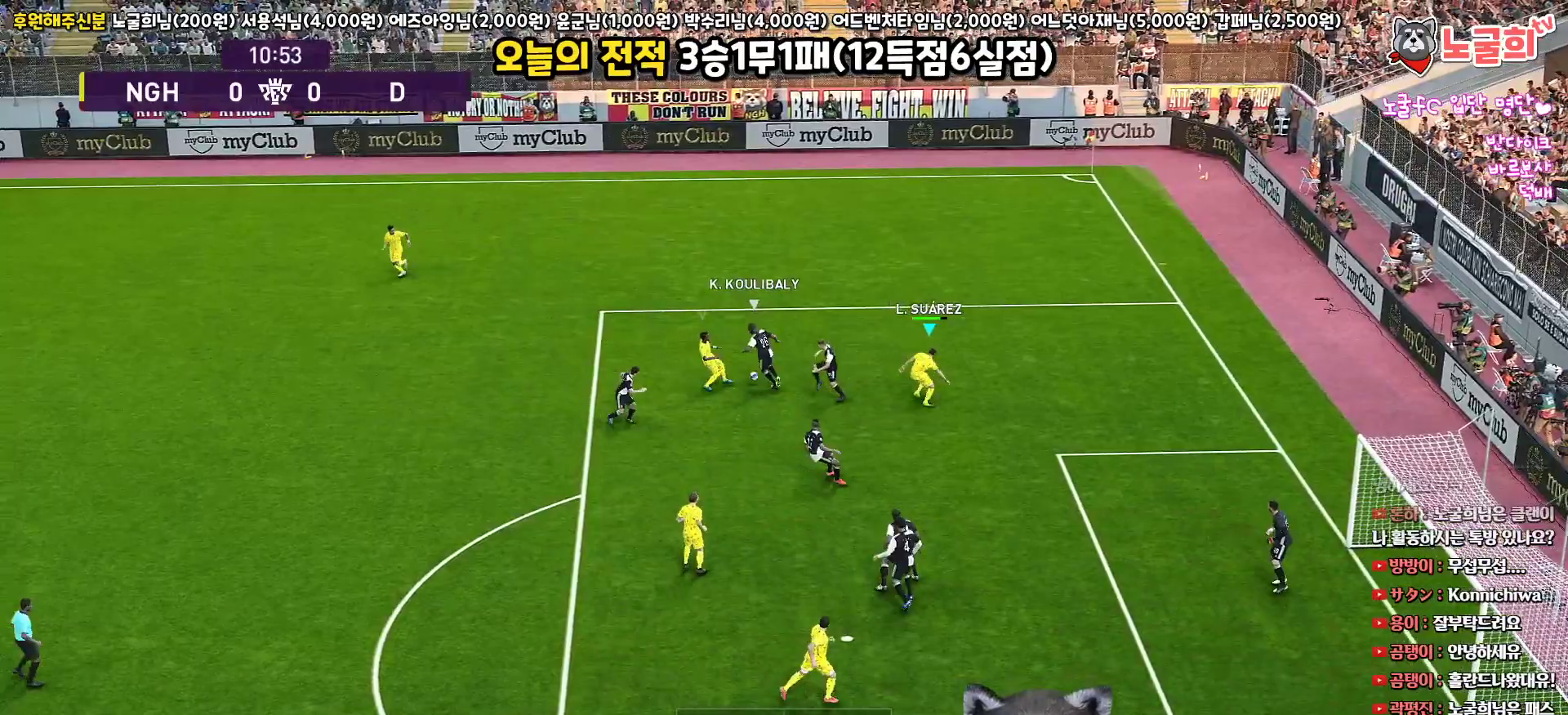
{"buttons": ["R1", "L3"], "left_stick": "up", "right_stick": "center", "events": [[133, "left_stick", "up-right"], [267, "L1", "down"], [300, "left_stick", "up"], [317, "R1", "down"], [400, "L1", "up"]]}
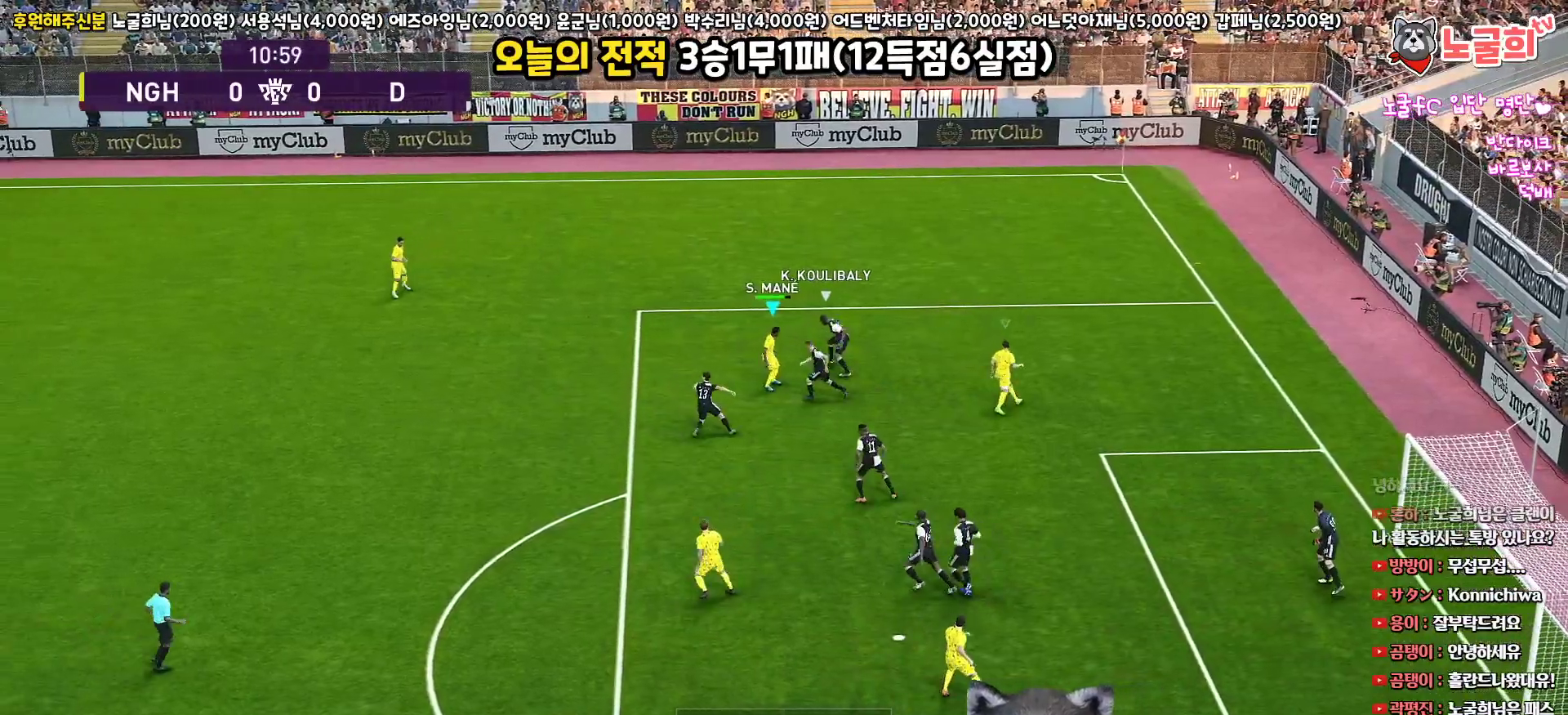
{"buttons": ["R1", "R2", "L3"], "left_stick": "up-left", "right_stick": "center", "events": [[450, "R2", "down"], [467, "left_stick", "up-left"]]}
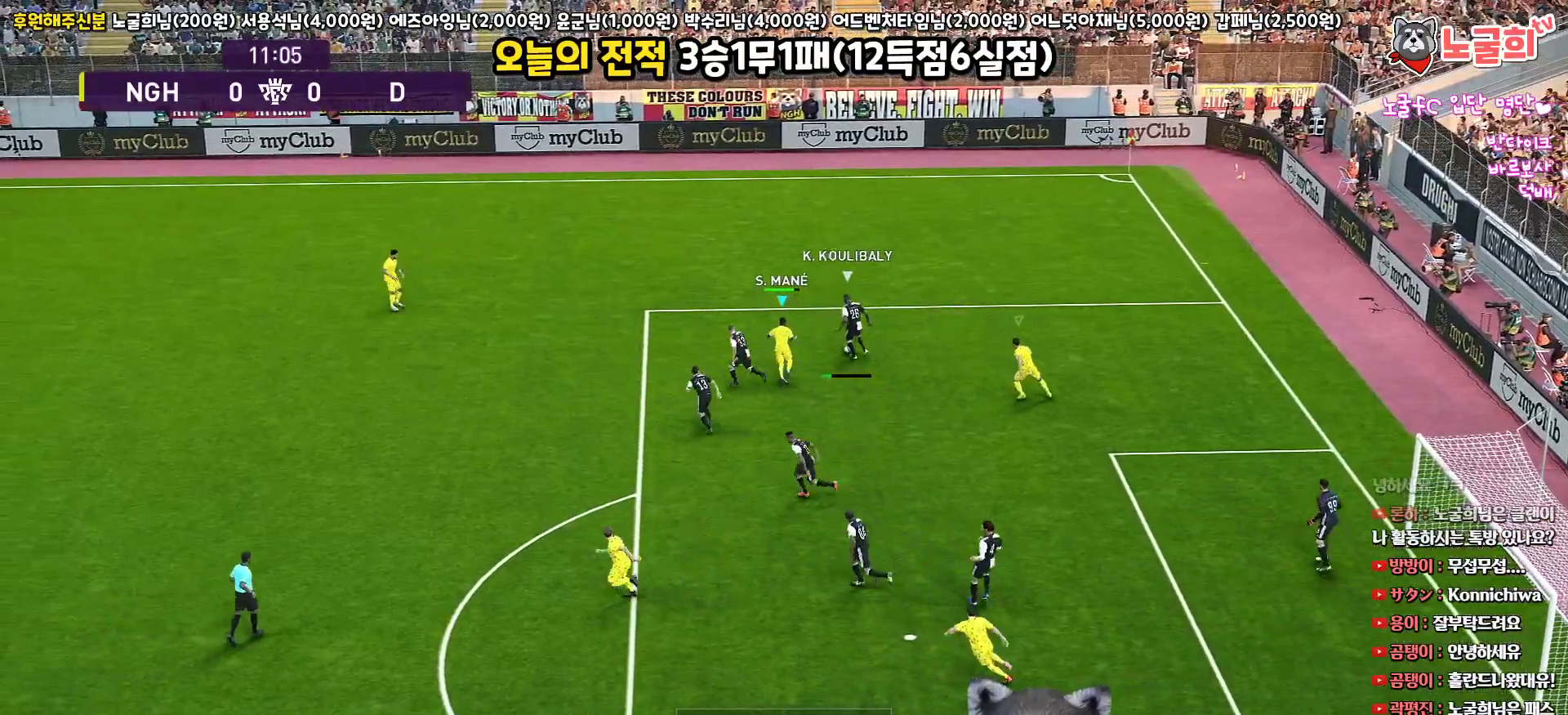
{"buttons": ["R1", "R2", "L3"], "left_stick": "up-left", "right_stick": "center", "events": []}
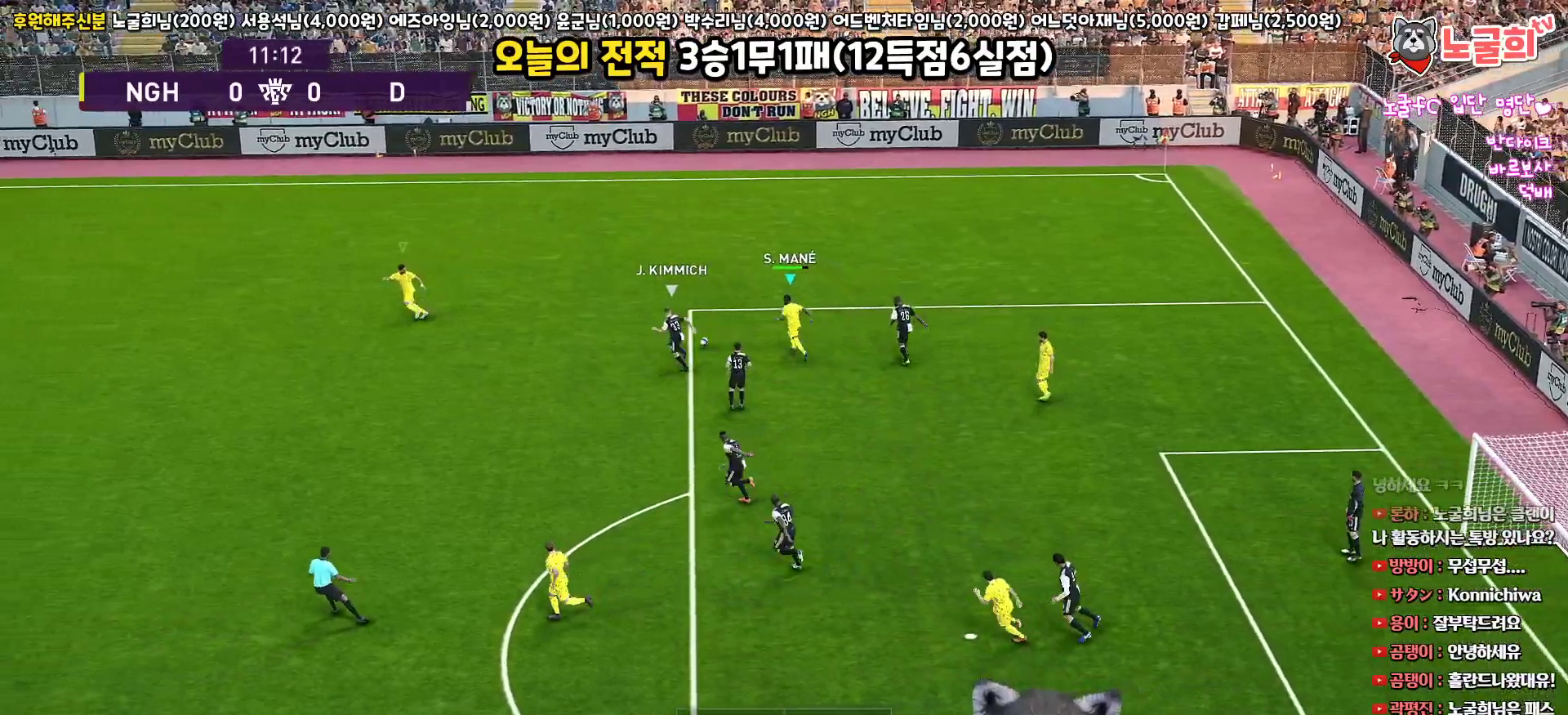
{"buttons": ["R1", "R2", "L3"], "left_stick": "down", "right_stick": "center", "events": [[33, "L1", "down"], [33, "left_stick", "down-left"], [400, "L1", "up"], [433, "left_stick", "down"]]}
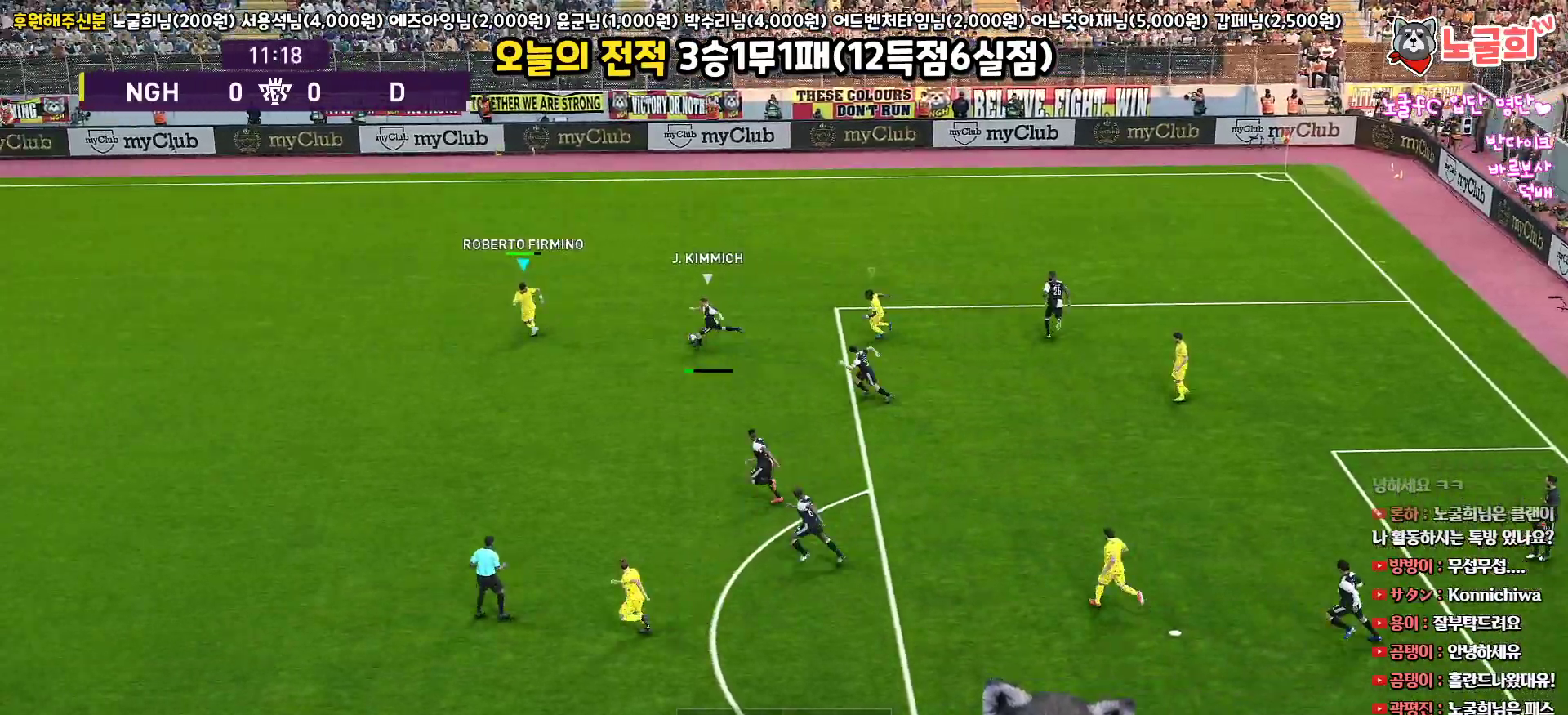
{"buttons": ["R1", "R2", "L3"], "left_stick": "down", "right_stick": "center", "events": []}
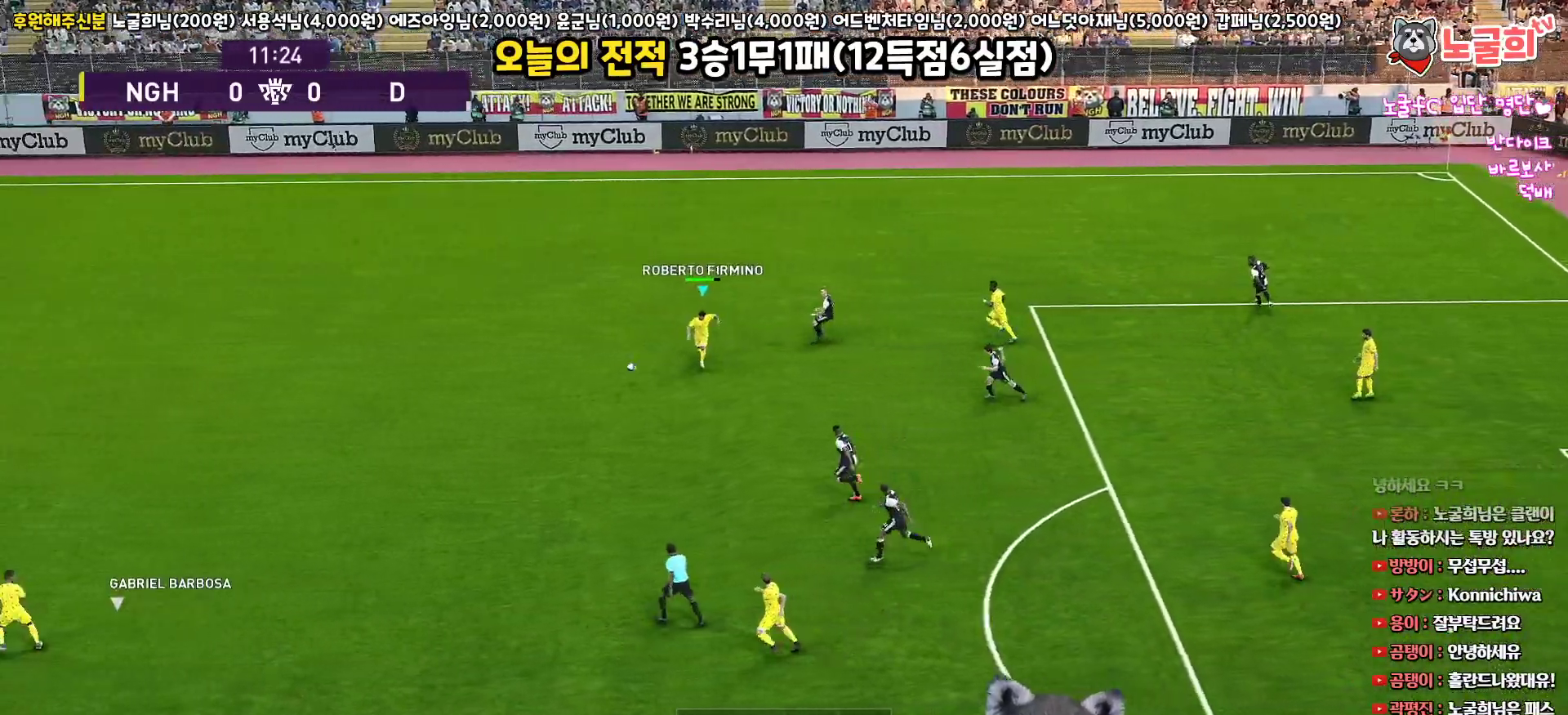
{"buttons": ["R1", "L3"], "left_stick": "up", "right_stick": "center", "events": [[200, "L1", "down"], [250, "left_stick", "up-right"], [350, "L1", "up"], [350, "left_stick", "up"], [383, "R2", "up"]]}
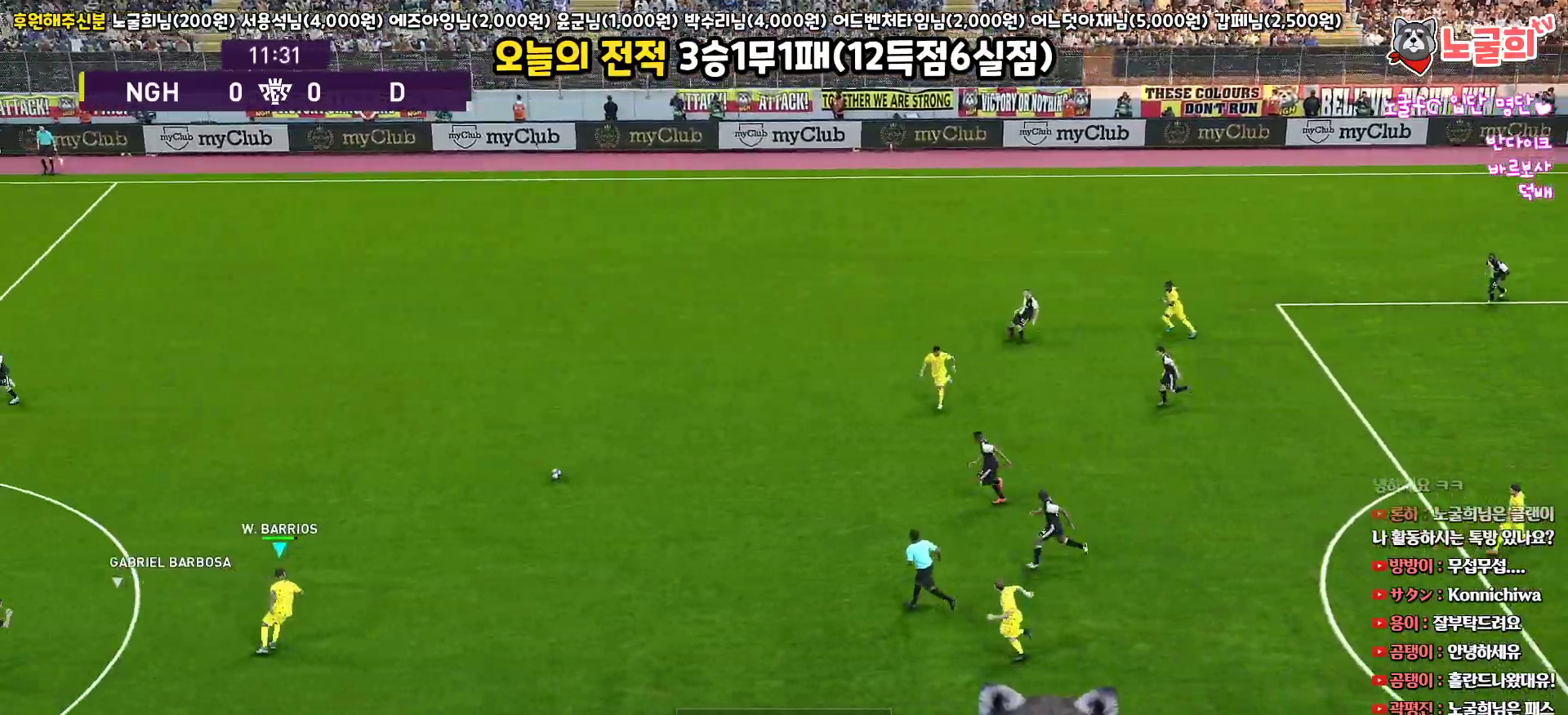
{"buttons": ["R1", "R2", "L3"], "left_stick": "up-left", "right_stick": "center", "events": [[183, "left_stick", "up-left"], [467, "R2", "down"]]}